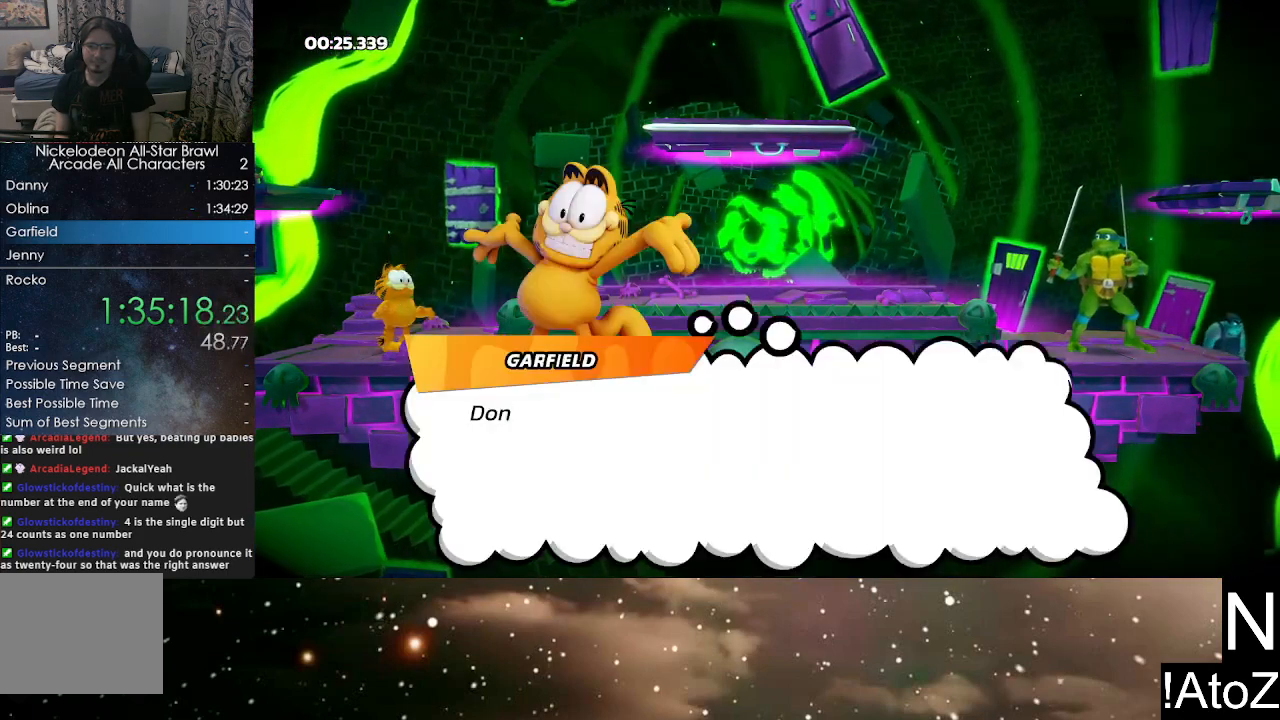
Gameplay with a controller (Xbox layout); each line is a JSON object with the inputs held at the frame after it. "events" lists button and stick changes between this image and that frame as [ms after this image, input, new state], when the widget could be followed in between.
{"buttons": [], "left_stick": "center", "right_stick": "center", "events": [[150, "A", "down"], [167, "B", "down"], [250, "A", "up"], [250, "B", "up"], [267, "A", "down"], [317, "B", "down"], [333, "A", "up"], [367, "B", "up"], [433, "A", "down"], [433, "B", "down"], [467, "A", "up"], [483, "B", "up"]]}
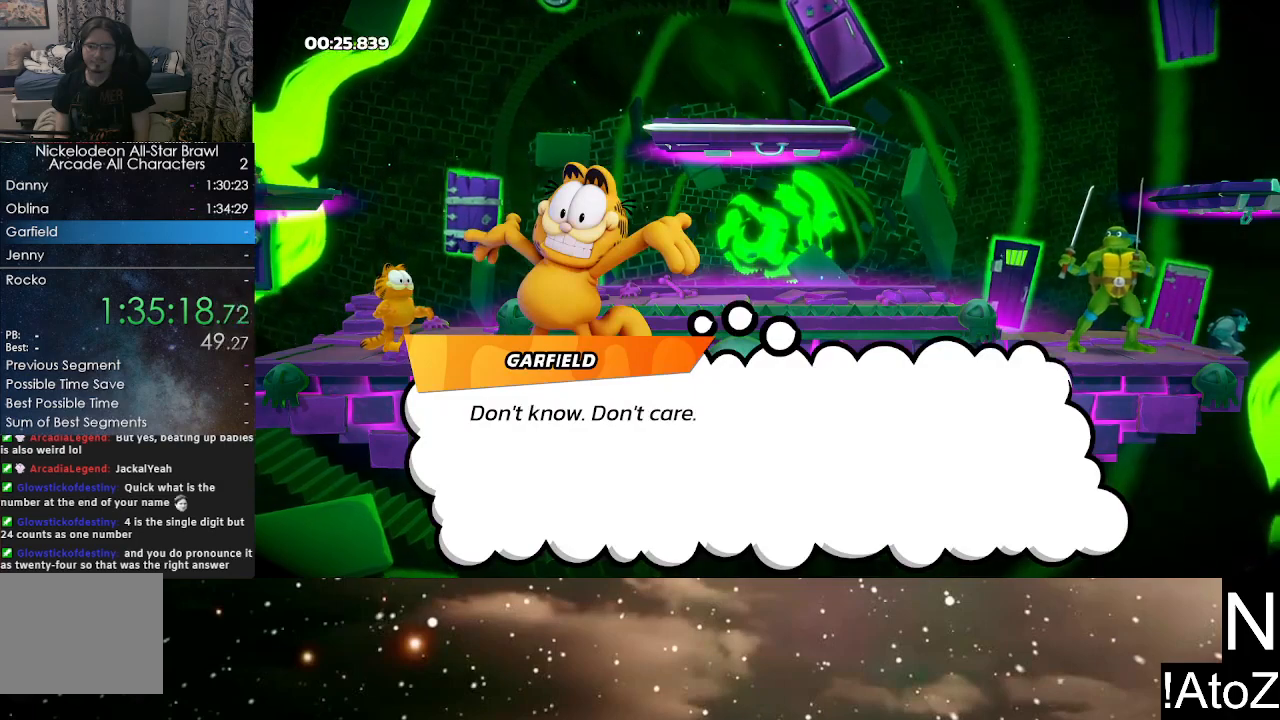
{"buttons": ["A", "B"], "left_stick": "center", "right_stick": "center", "events": [[33, "A", "down"], [50, "B", "down"], [100, "B", "up"], [117, "A", "up"], [167, "B", "down"], [233, "B", "up"], [283, "B", "down"], [317, "A", "down"], [317, "B", "up"], [417, "A", "up"], [417, "B", "down"], [450, "B", "up"], [500, "A", "down"], [500, "B", "down"]]}
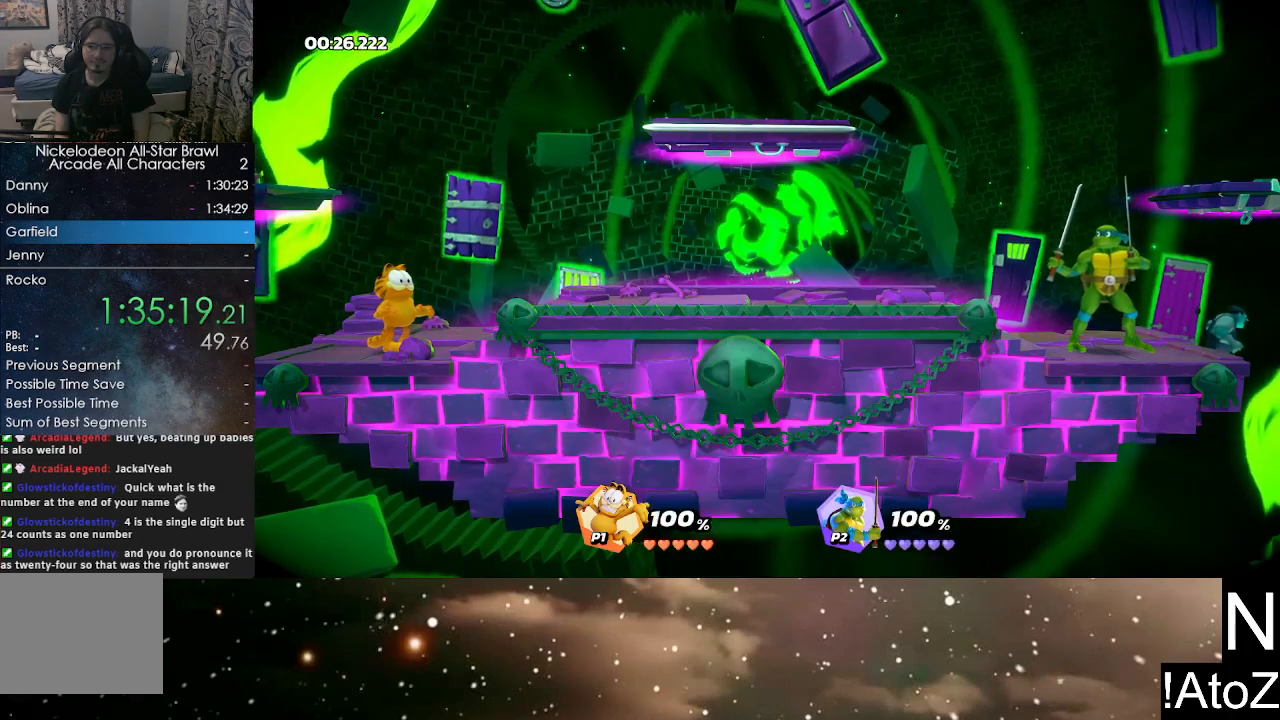
{"buttons": [], "left_stick": "center", "right_stick": "center", "events": [[50, "B", "up"], [133, "A", "up"], [133, "B", "down"], [183, "B", "up"]]}
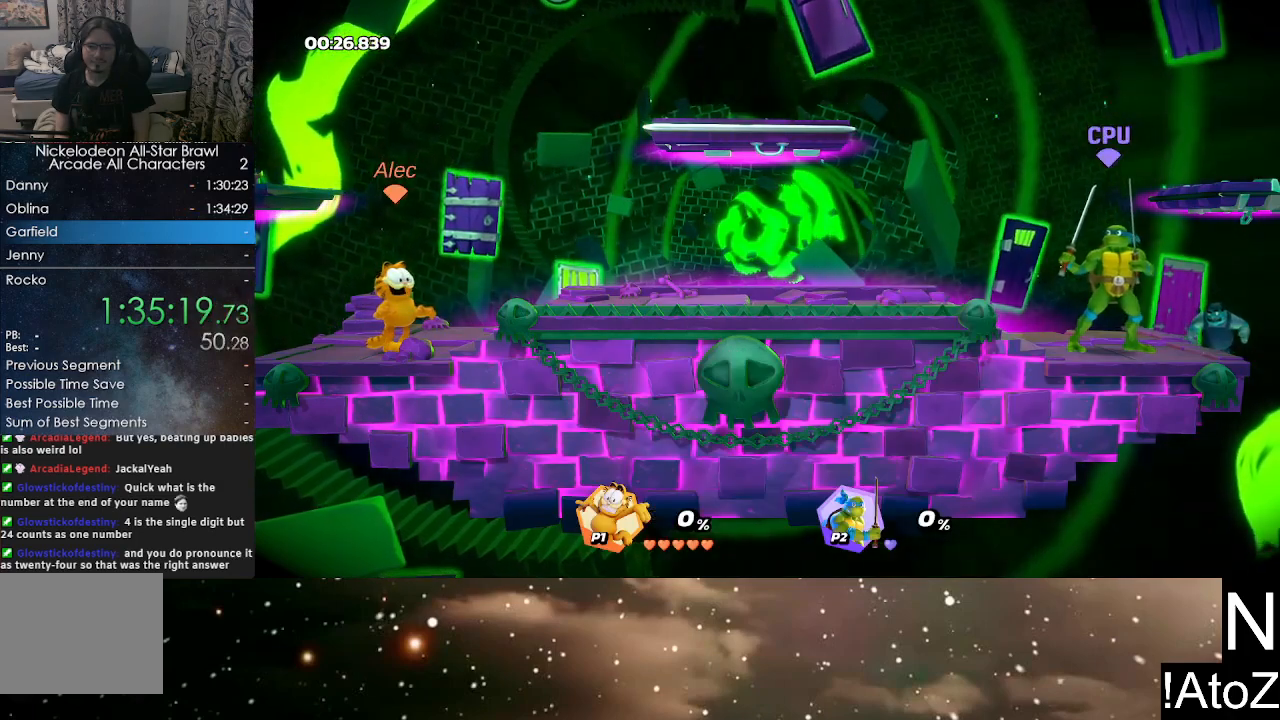
{"buttons": [], "left_stick": "center", "right_stick": "center", "events": []}
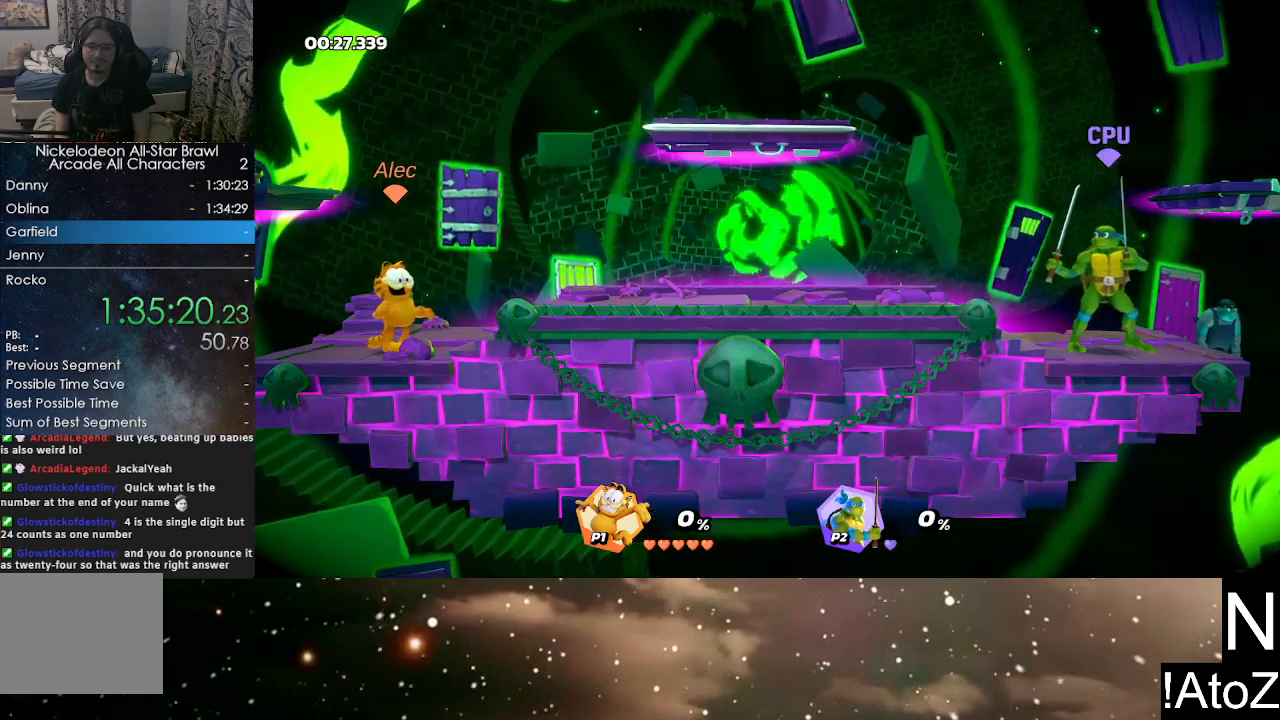
{"buttons": [], "left_stick": "center", "right_stick": "center", "events": []}
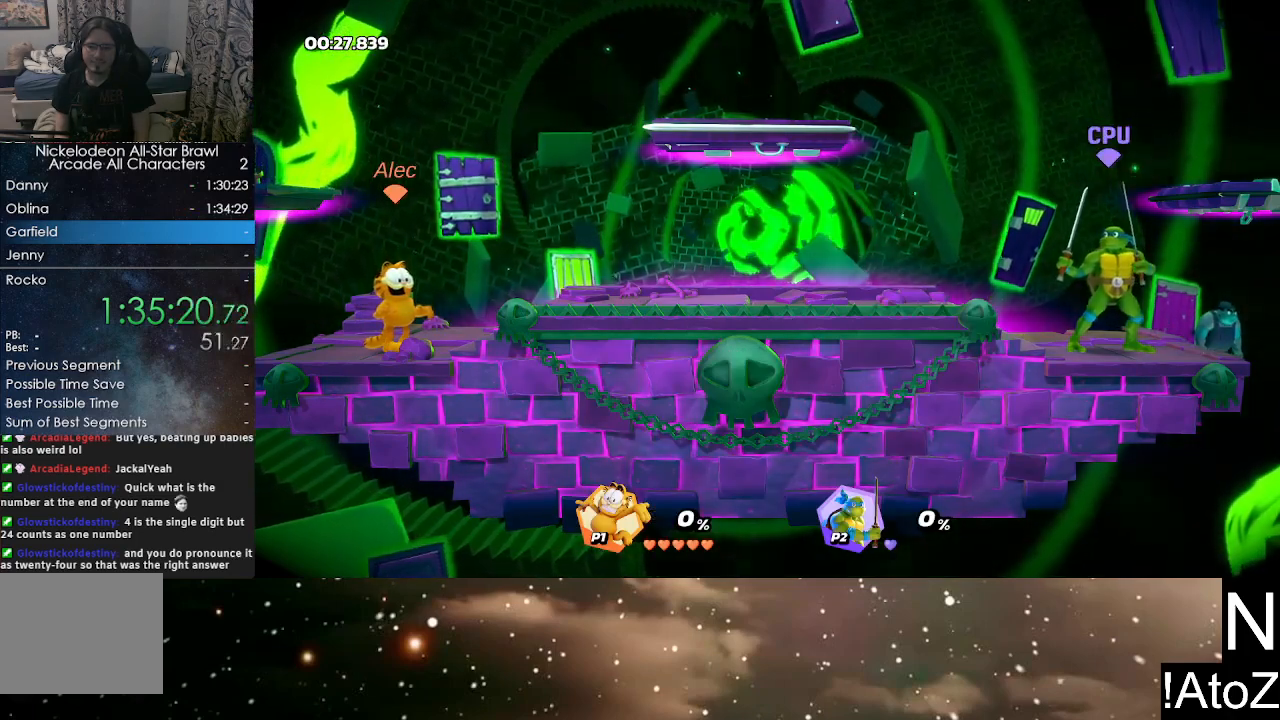
{"buttons": [], "left_stick": "center", "right_stick": "center", "events": []}
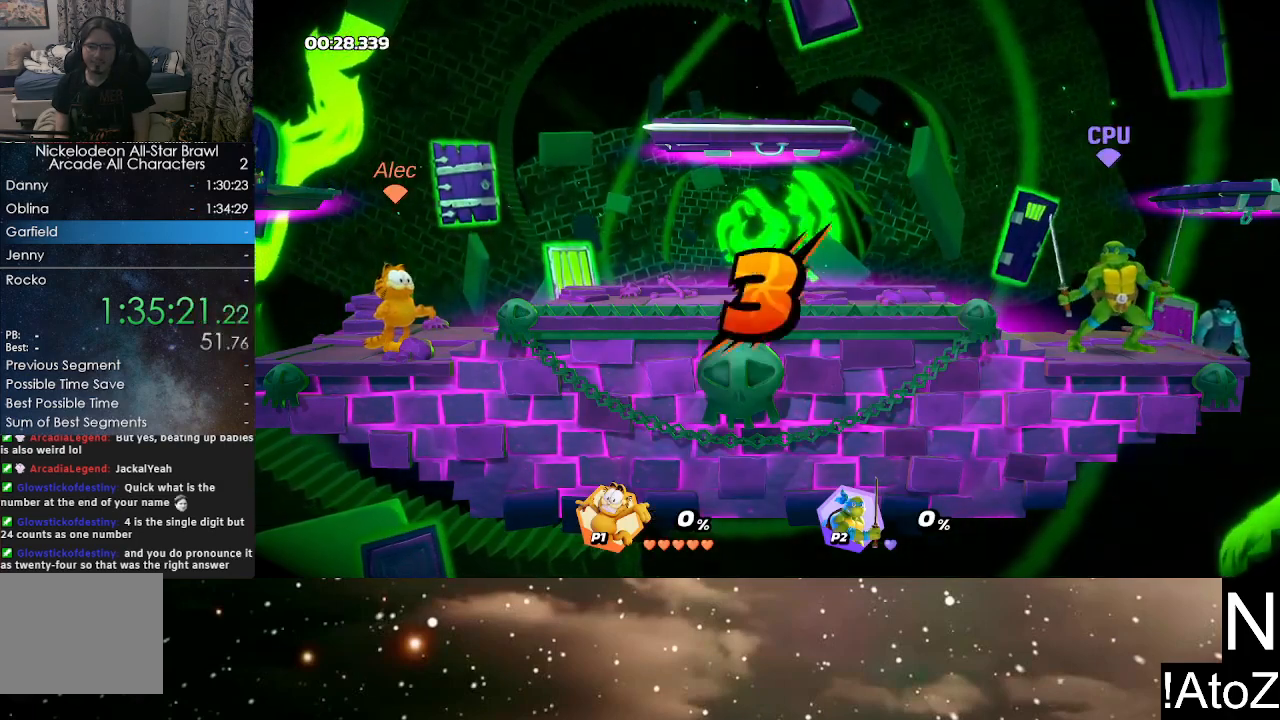
{"buttons": [], "left_stick": "center", "right_stick": "center", "events": []}
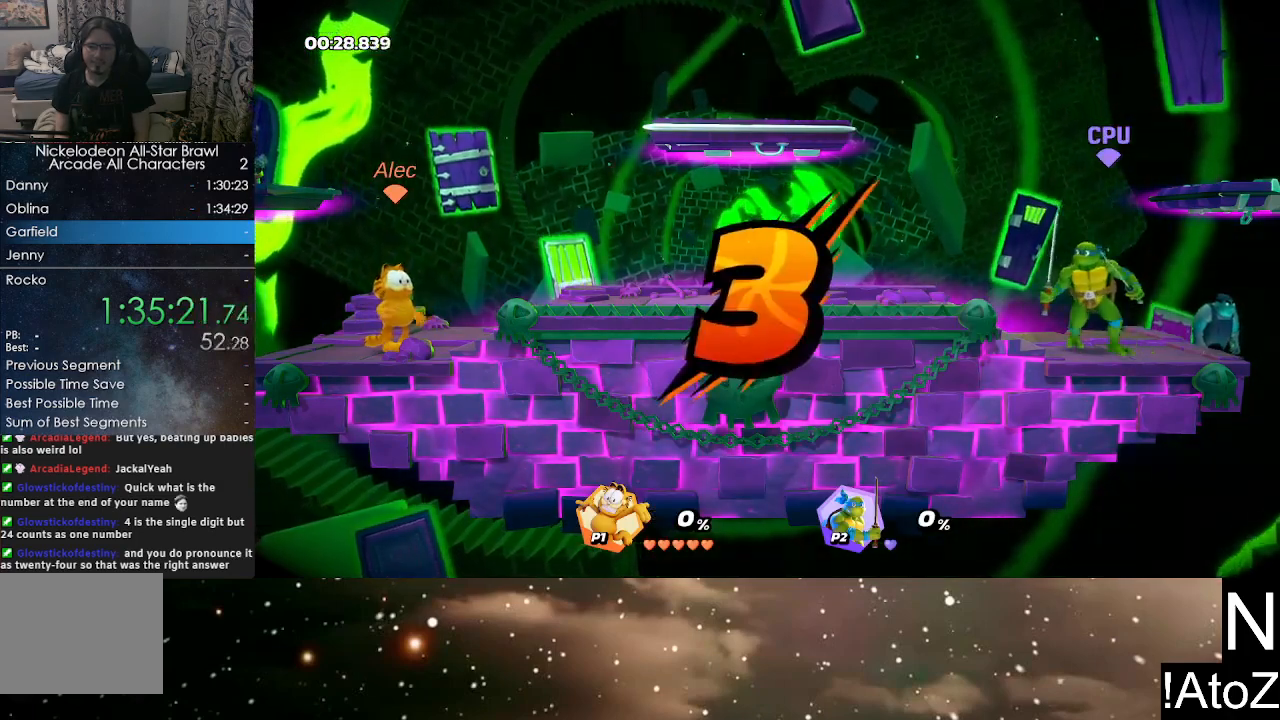
{"buttons": [], "left_stick": "center", "right_stick": "center", "events": []}
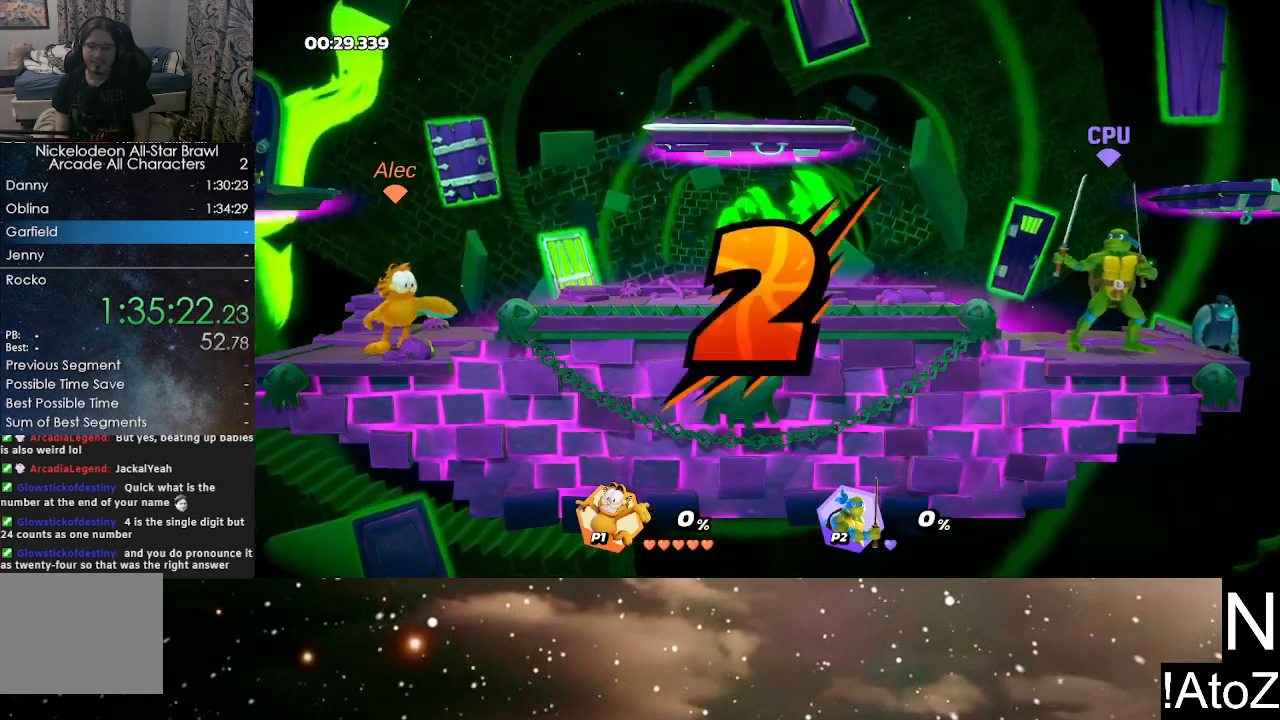
{"buttons": [], "left_stick": "center", "right_stick": "center", "events": []}
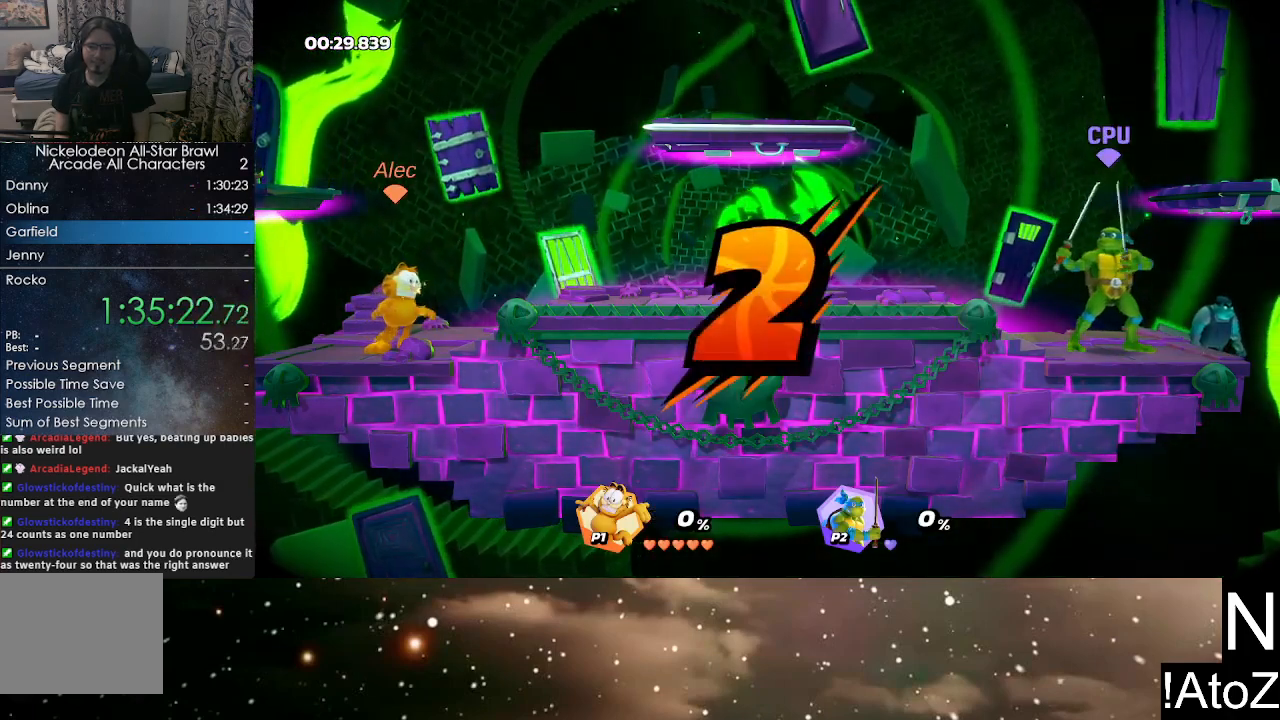
{"buttons": [], "left_stick": "center", "right_stick": "center", "events": []}
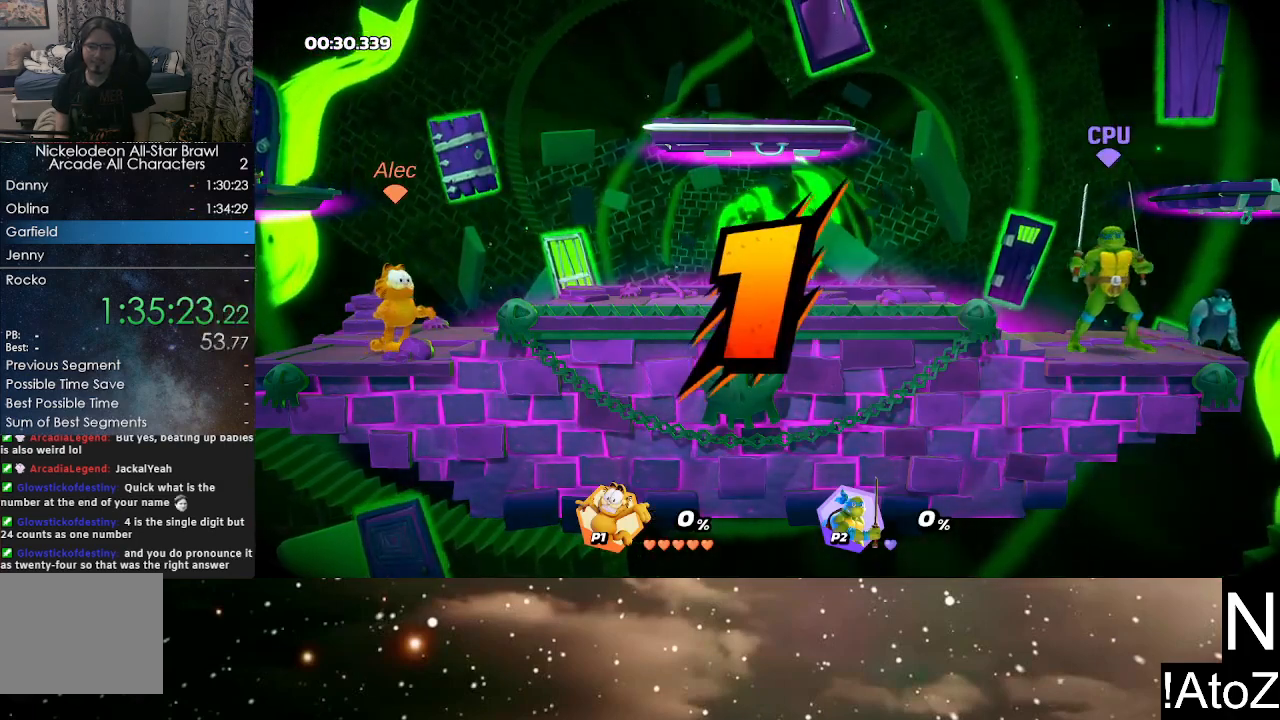
{"buttons": [], "left_stick": "center", "right_stick": "center", "events": []}
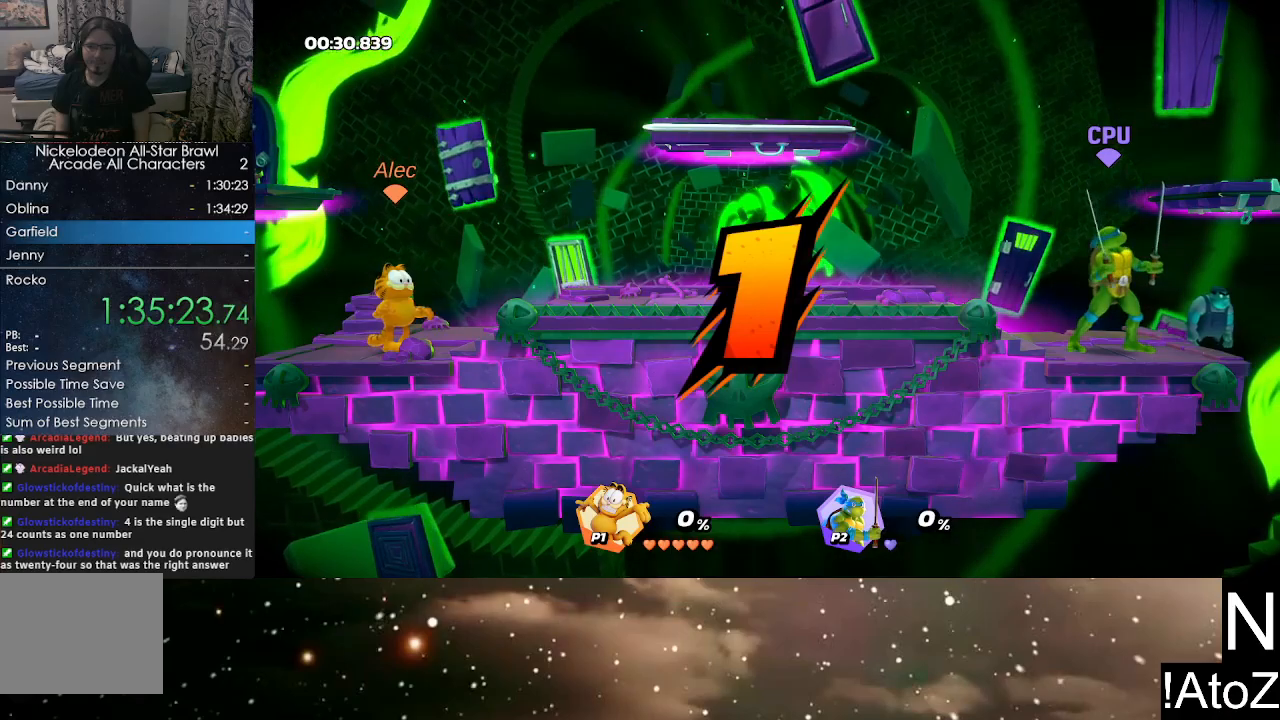
{"buttons": [], "left_stick": "center", "right_stick": "center", "events": []}
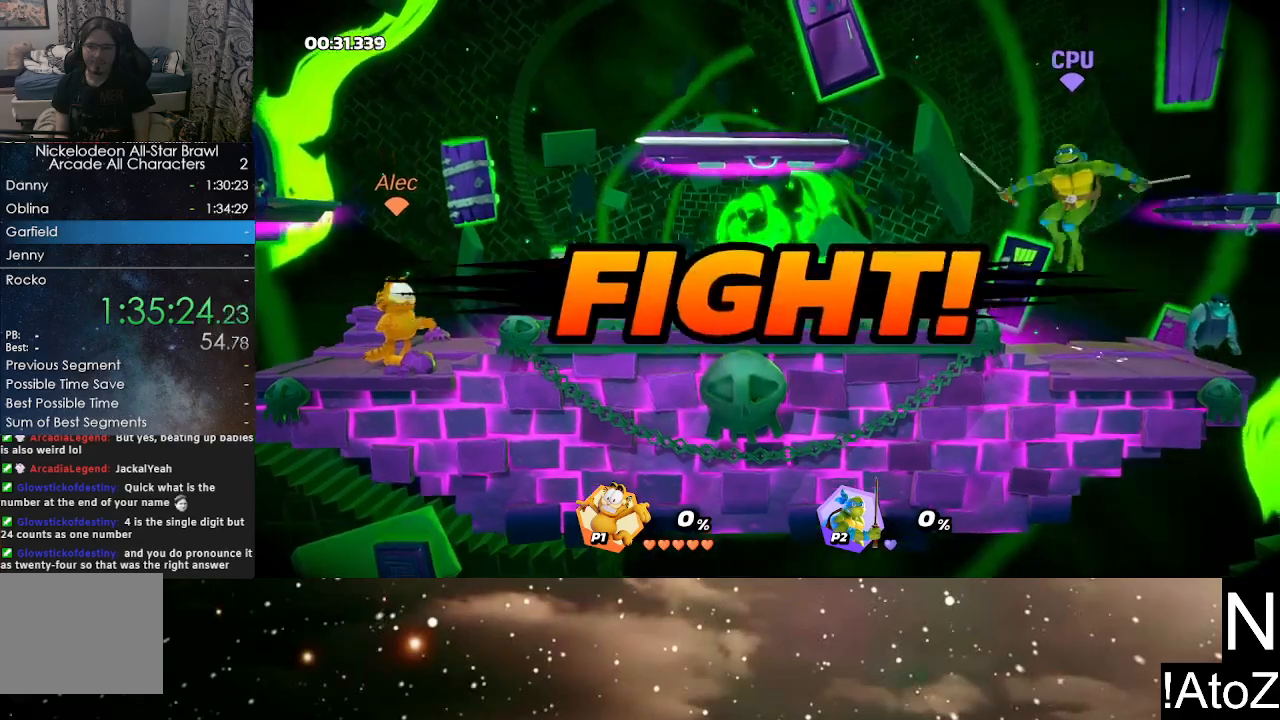
{"buttons": [], "left_stick": "right", "right_stick": "center", "events": [[17, "left_stick", "right"], [300, "B", "down"], [467, "B", "up"]]}
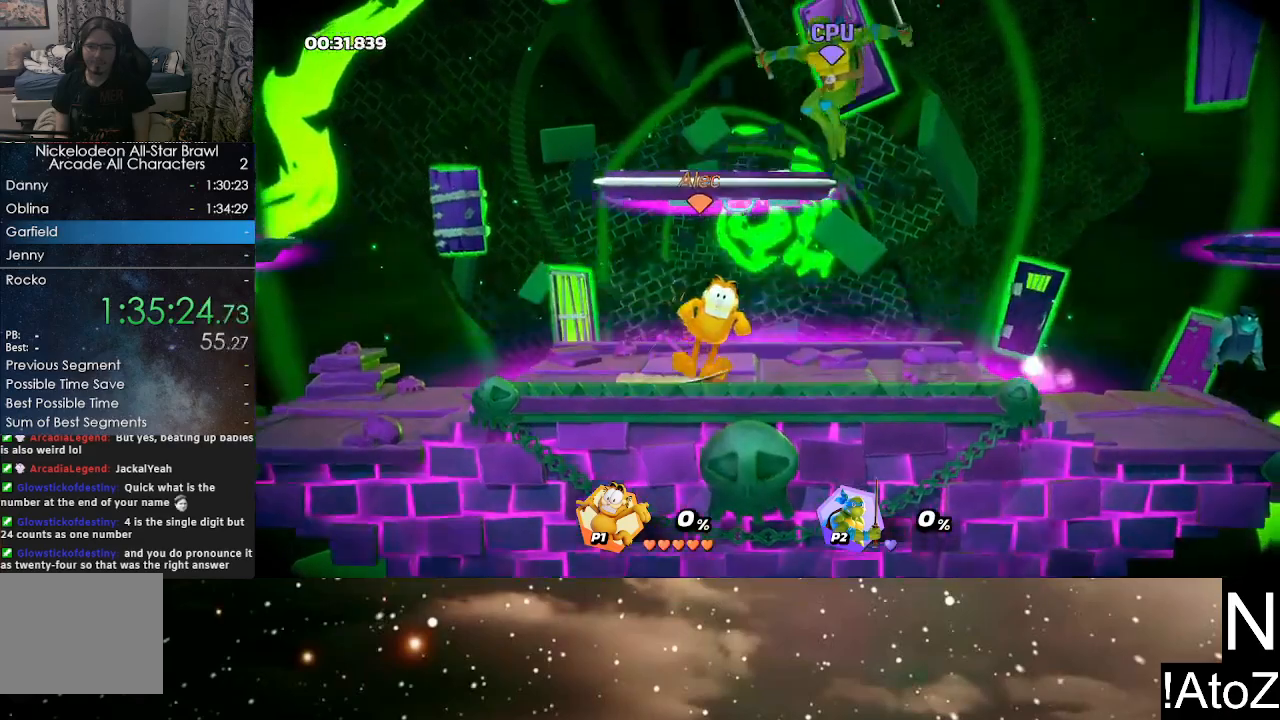
{"buttons": [], "left_stick": "left", "right_stick": "center", "events": [[133, "left_stick", "center"], [417, "left_stick", "left"]]}
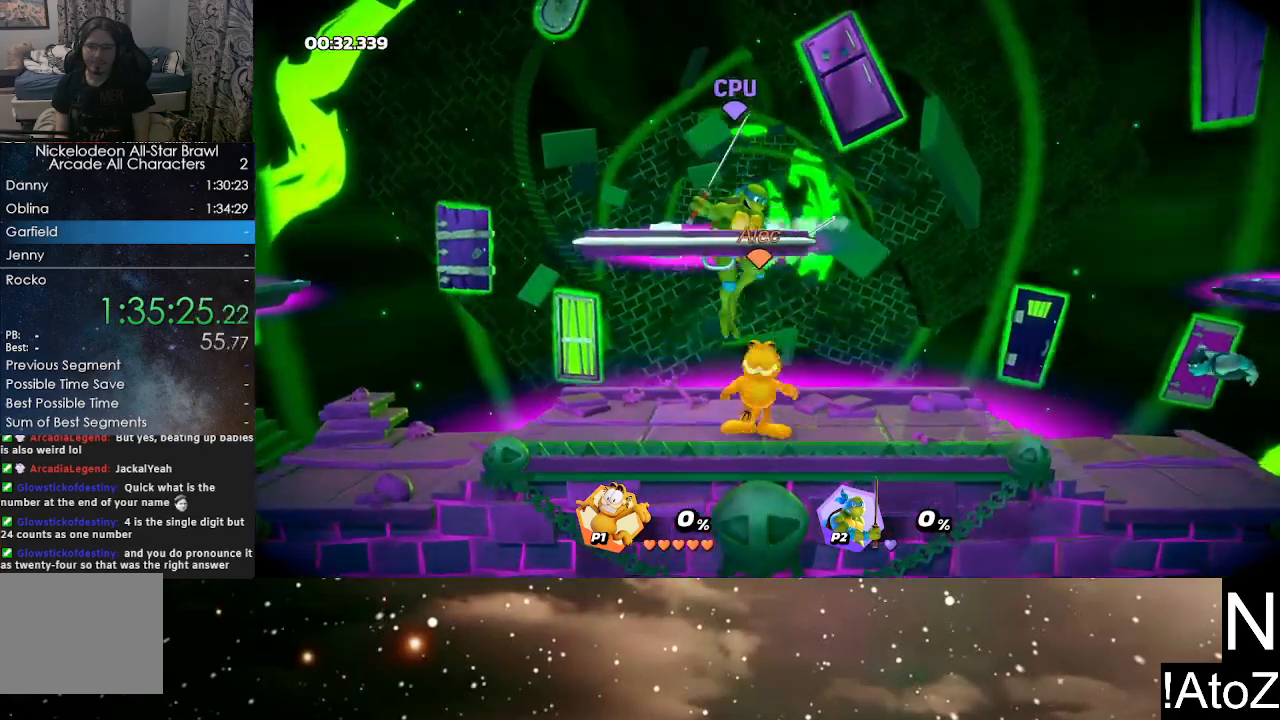
{"buttons": [], "left_stick": "center", "right_stick": "center", "events": [[33, "left_stick", "center"], [83, "Y", "down"], [133, "Y", "up"], [133, "left_stick", "up"], [167, "B", "down"], [250, "B", "up"], [250, "left_stick", "right"], [317, "left_stick", "center"]]}
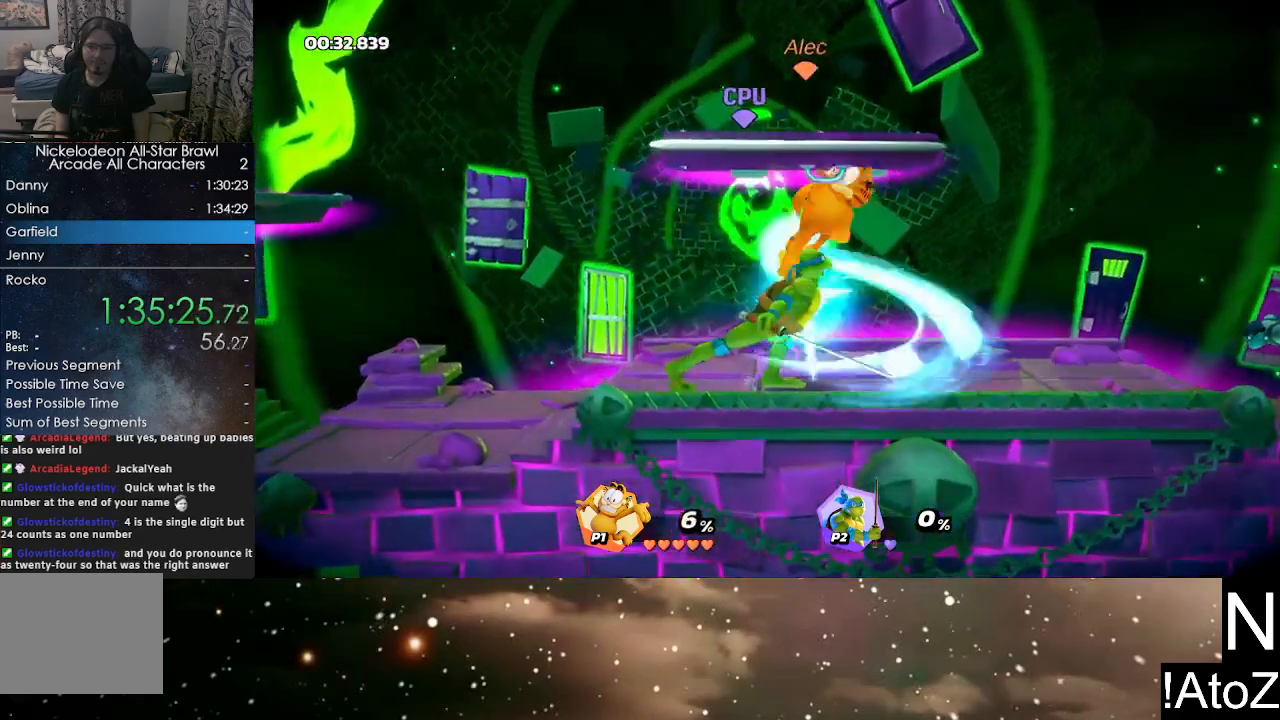
{"buttons": ["B"], "left_stick": "left", "right_stick": "center", "events": [[50, "left_stick", "left"], [317, "B", "down"], [383, "B", "up"], [467, "B", "down"]]}
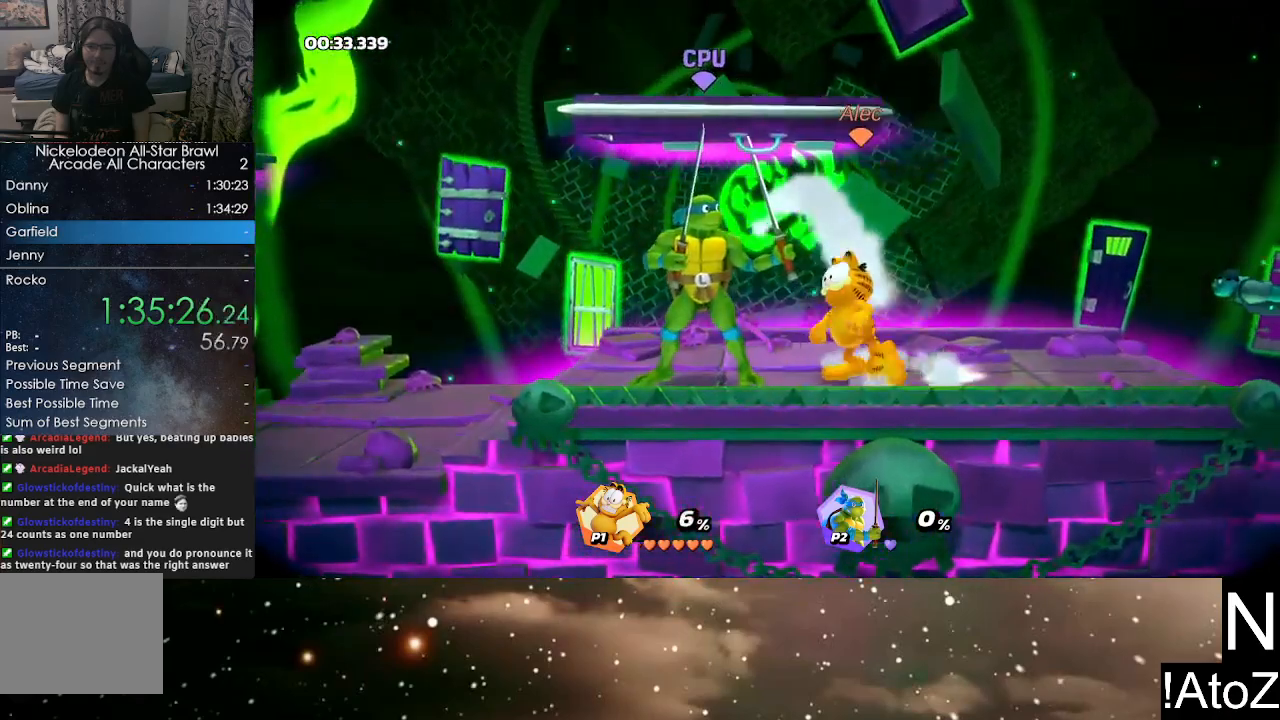
{"buttons": [], "left_stick": "center", "right_stick": "center", "events": [[17, "B", "up"], [83, "B", "down"], [150, "B", "up"], [217, "B", "down"], [283, "B", "up"], [417, "left_stick", "center"]]}
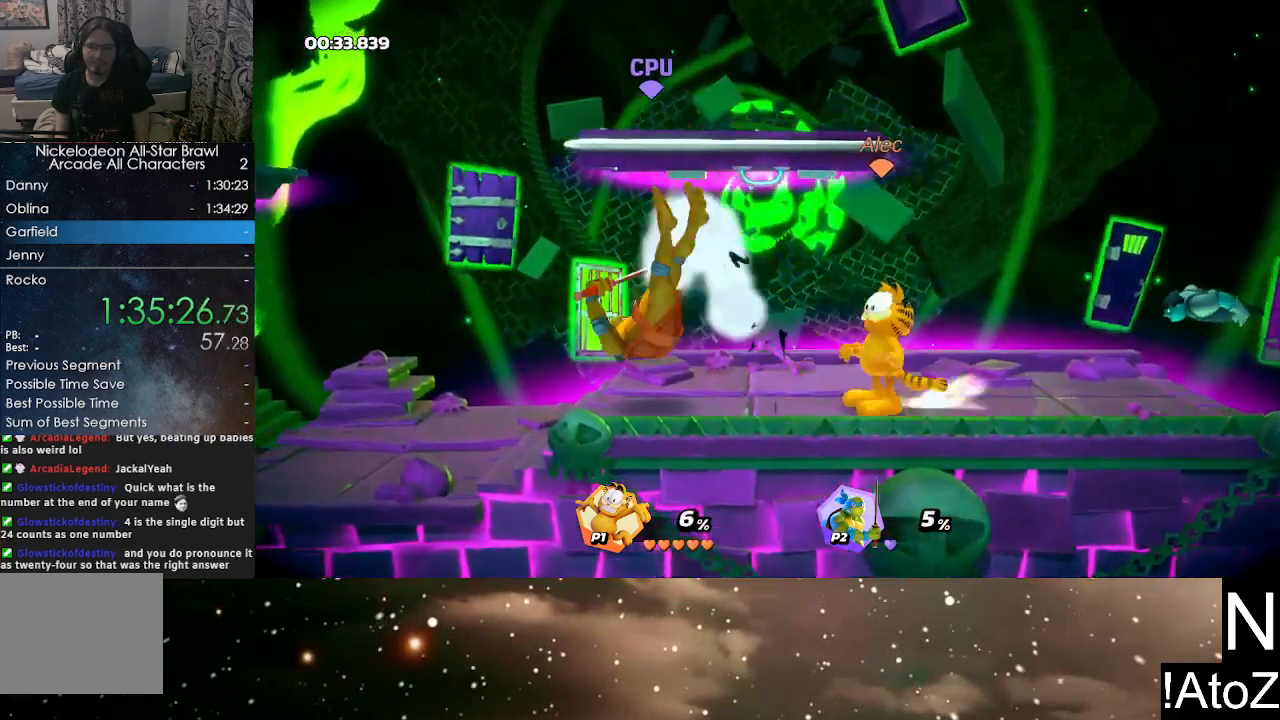
{"buttons": [], "left_stick": "left", "right_stick": "center", "events": [[33, "left_stick", "left"], [217, "B", "down"], [333, "B", "up"]]}
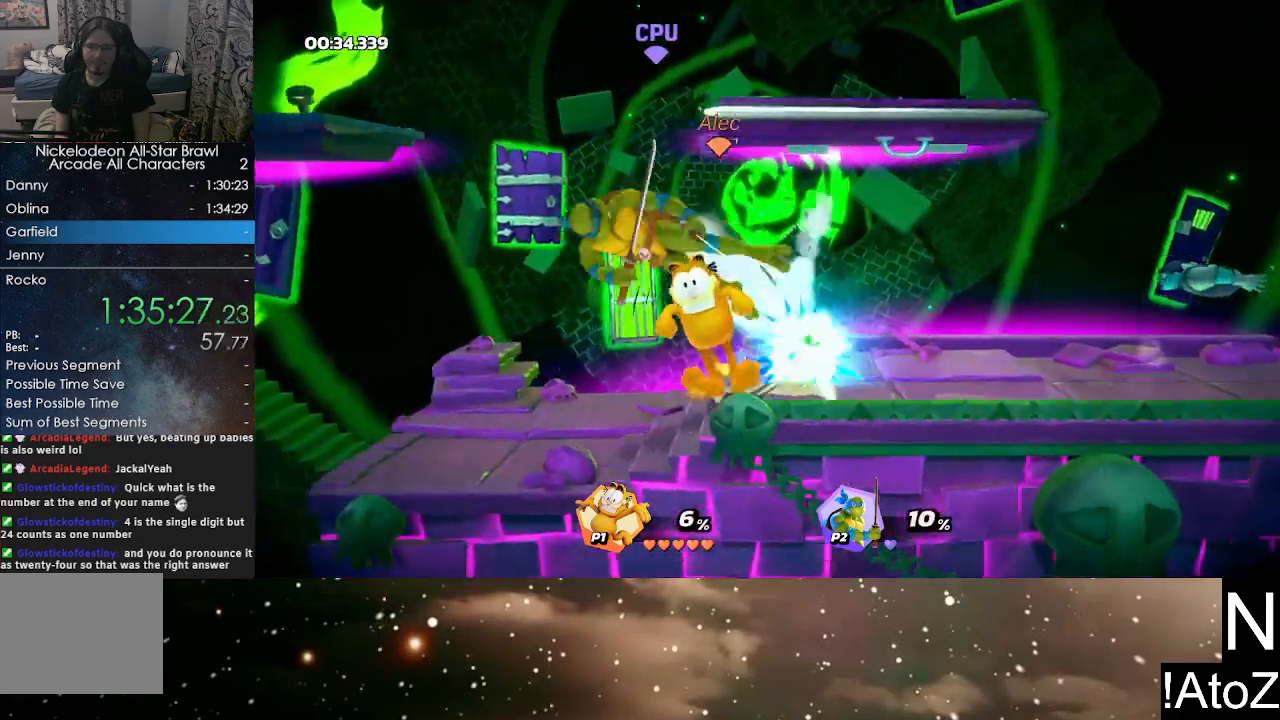
{"buttons": [], "left_stick": "left", "right_stick": "left", "events": [[17, "left_stick", "center"], [367, "left_stick", "left"], [483, "right_stick", "left"]]}
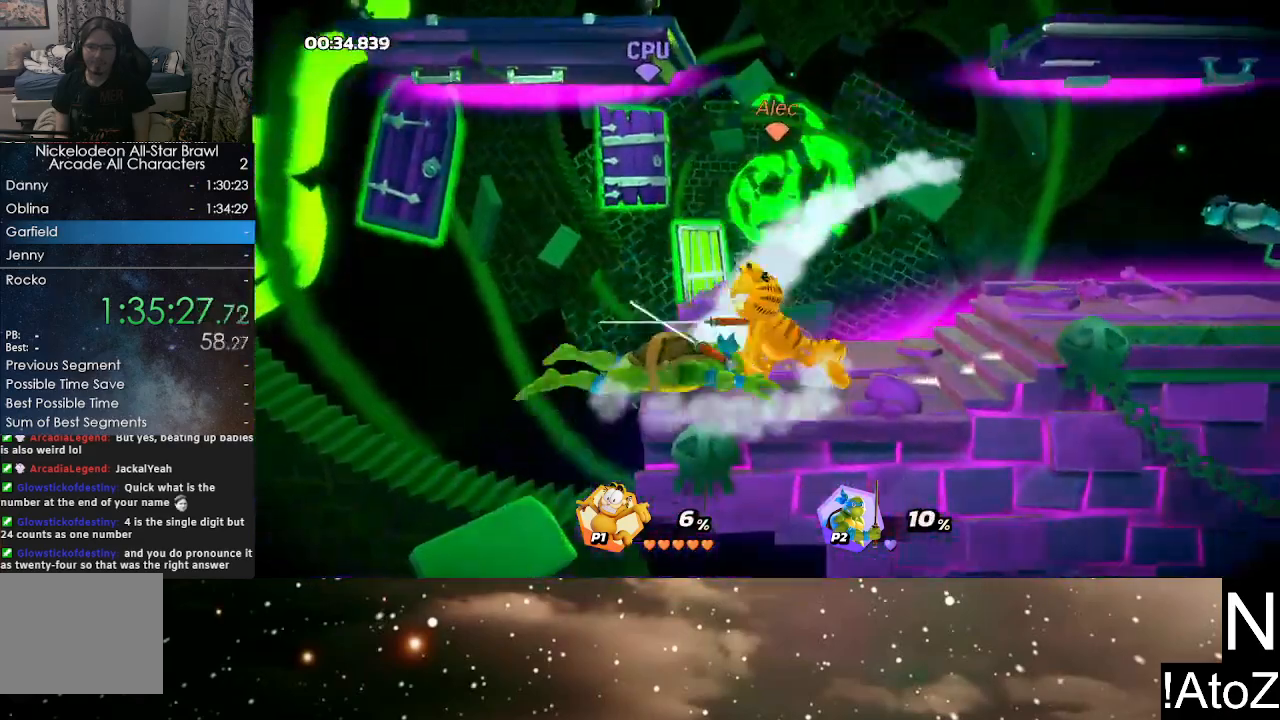
{"buttons": [], "left_stick": "center", "right_stick": "center", "events": [[100, "right_stick", "center"], [283, "left_stick", "center"]]}
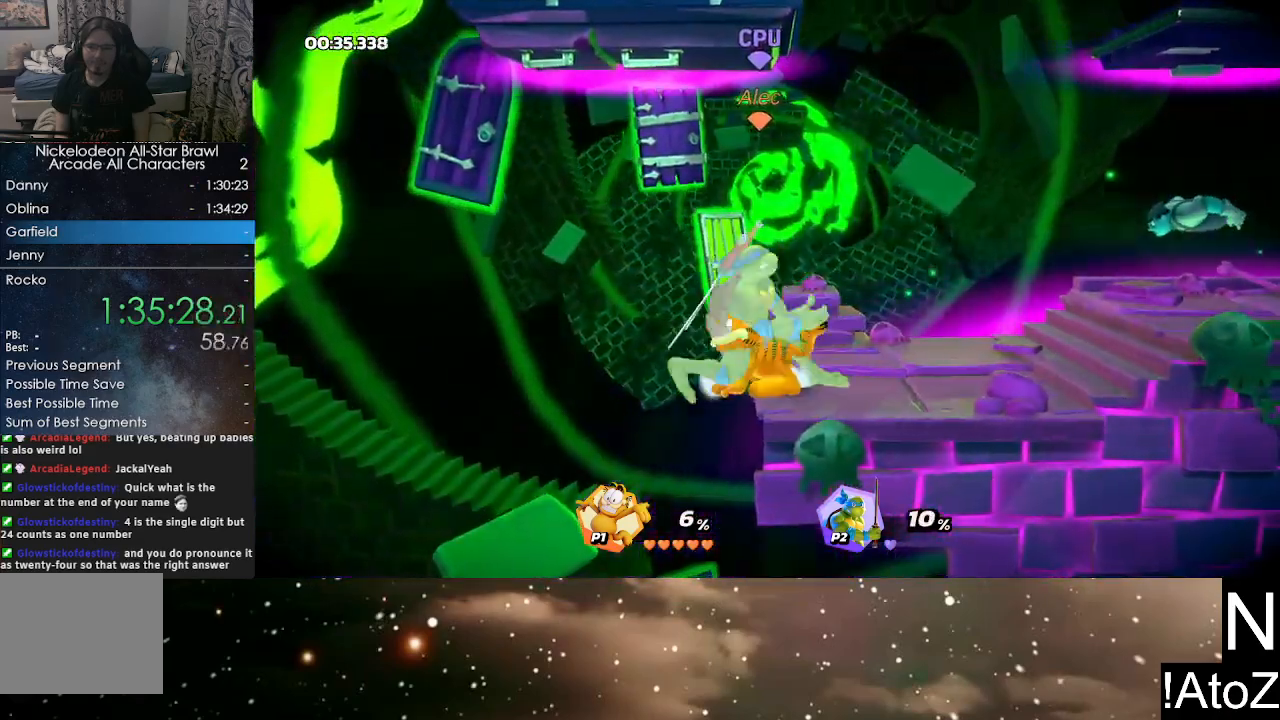
{"buttons": [], "left_stick": "center", "right_stick": "center", "events": [[367, "B", "down"], [450, "B", "up"]]}
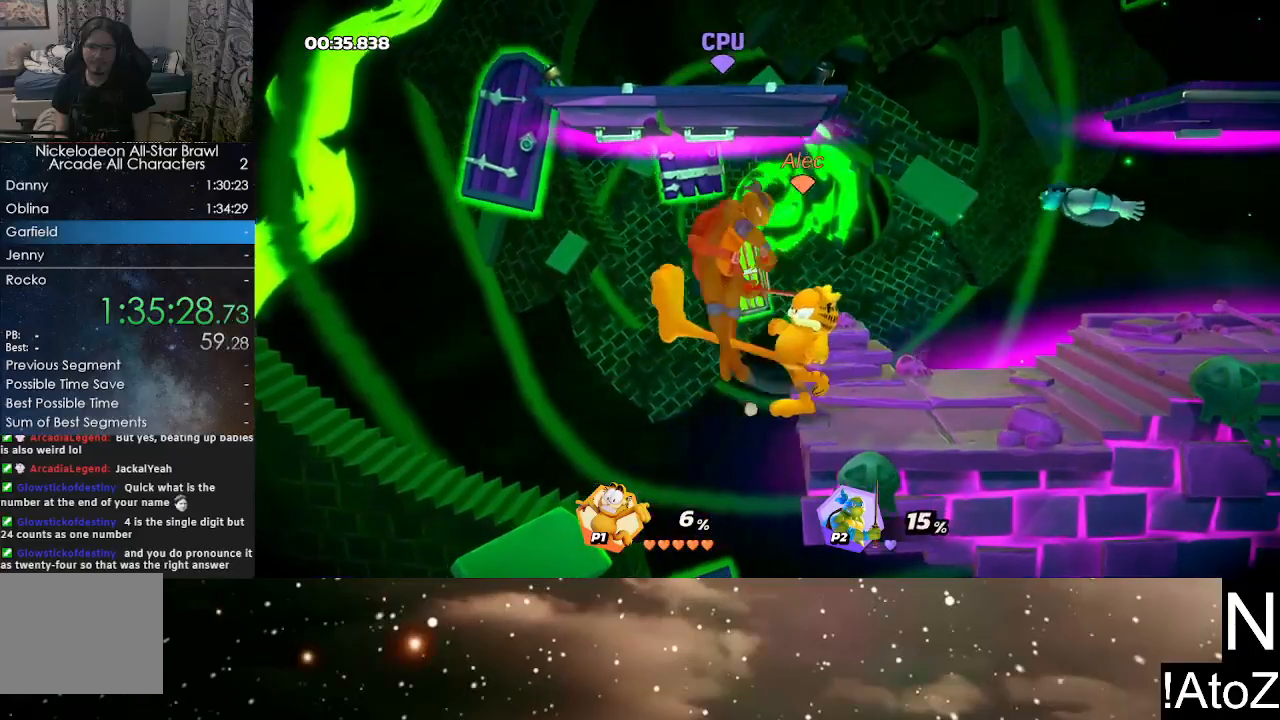
{"buttons": [], "left_stick": "center", "right_stick": "center", "events": [[133, "B", "down"], [217, "B", "up"]]}
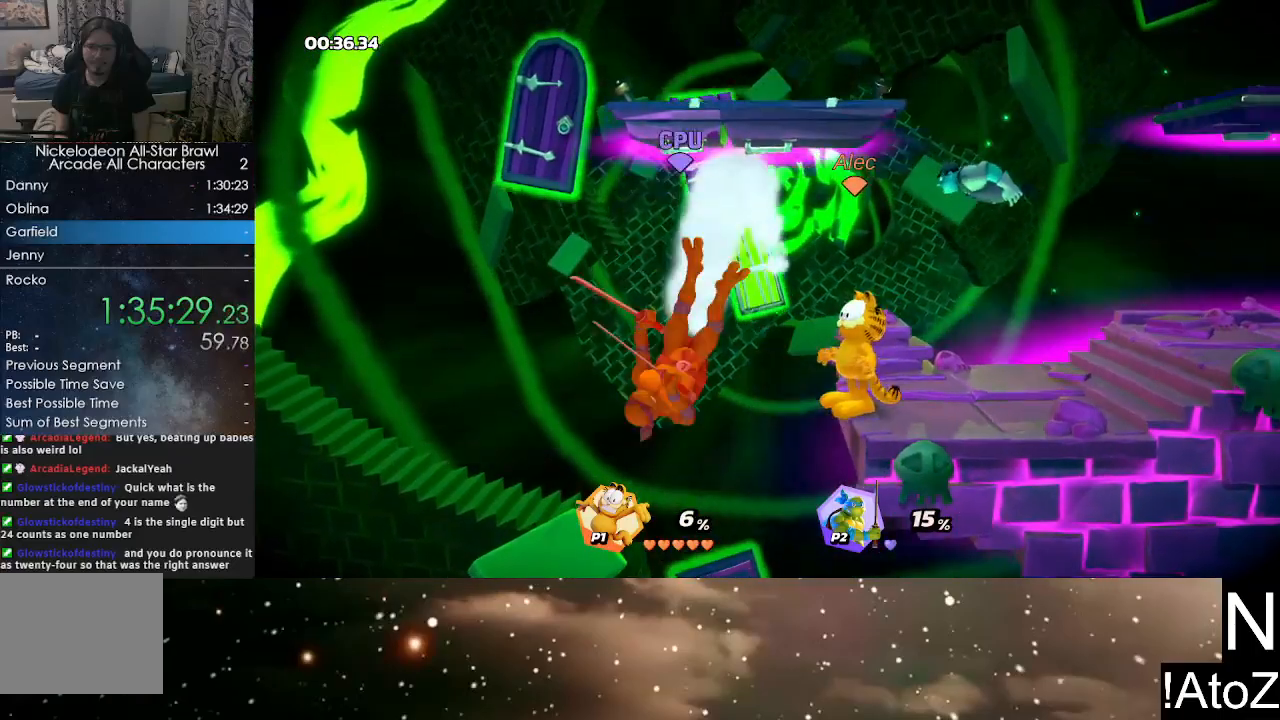
{"buttons": [], "left_stick": "down", "right_stick": "center", "events": [[50, "left_stick", "down"], [167, "X", "down"], [267, "X", "up"]]}